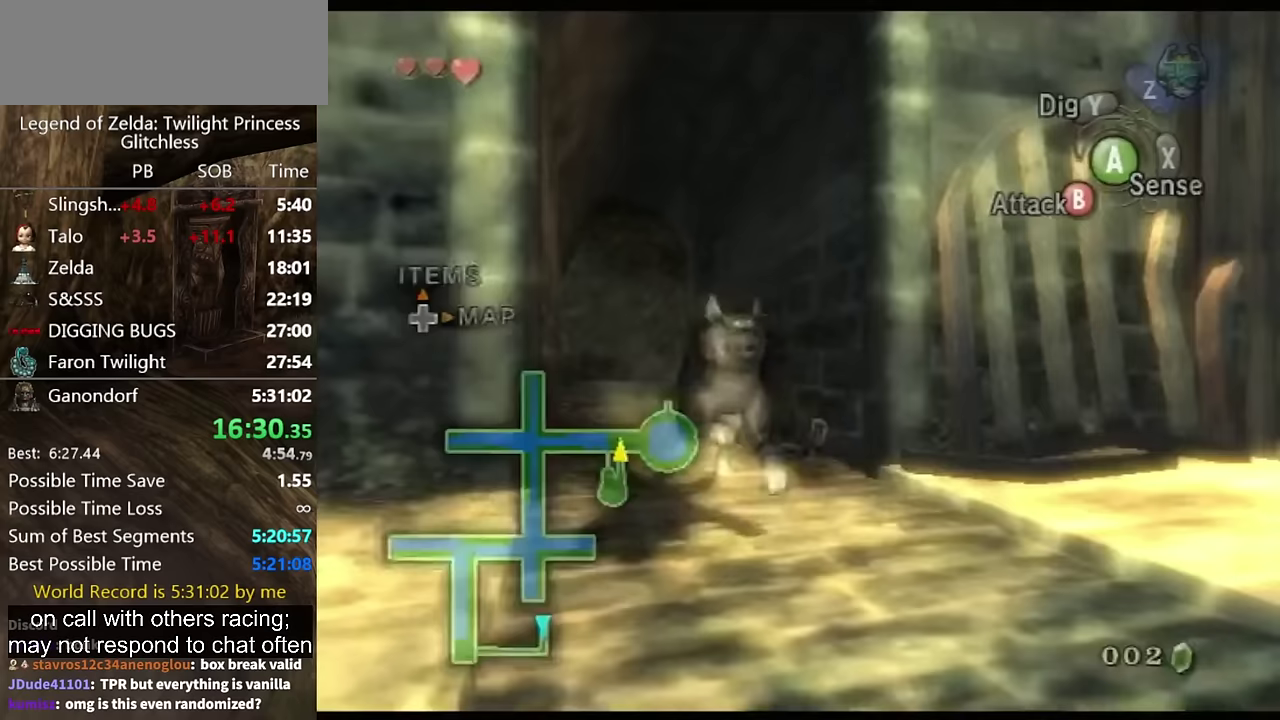
Gameplay with a controller (Nintendo layout); each line is a JSON object with the inputs held at the frame after it. "events" lists button and stick changes between this image and that frame as [ms after this image, input, new state], when the widget could be followed in between. Not read: A L2 L3 R3.
{"buttons": [], "left_stick": "center", "right_stick": "center", "events": [[200, "left_stick", "center"], [433, "B", "down"], [500, "B", "up"]]}
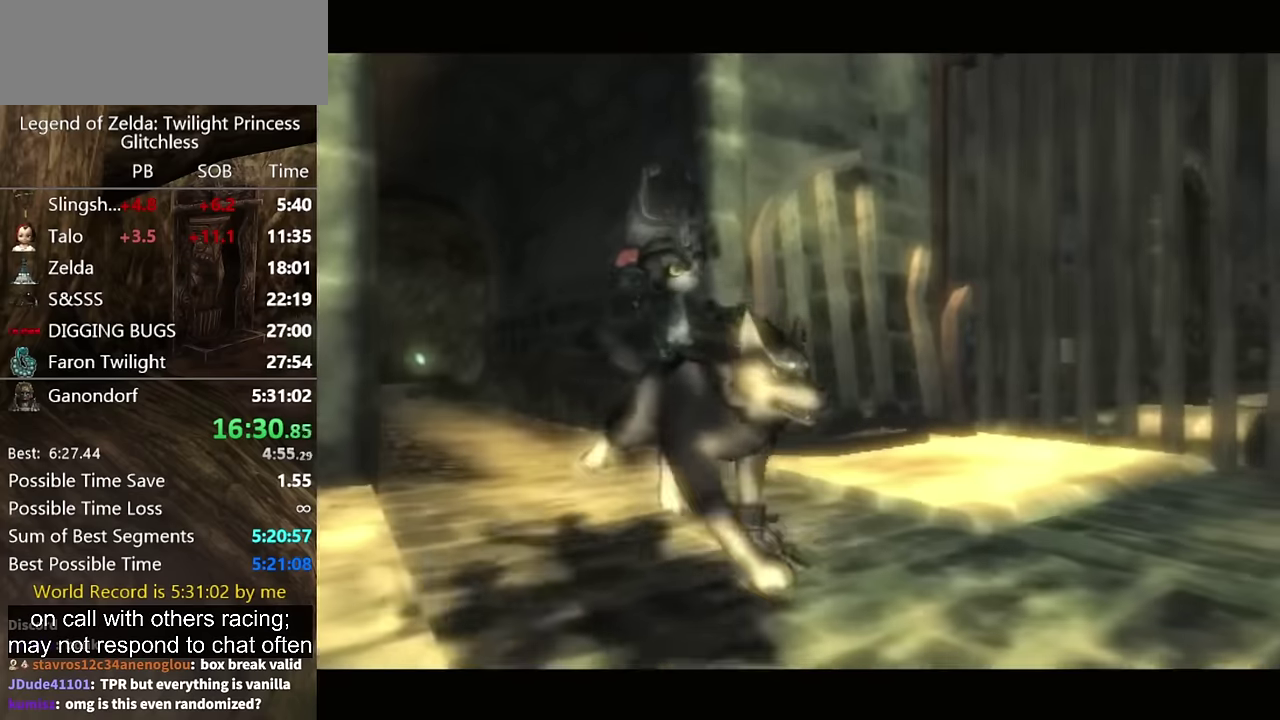
{"buttons": [], "left_stick": "center", "right_stick": "center", "events": []}
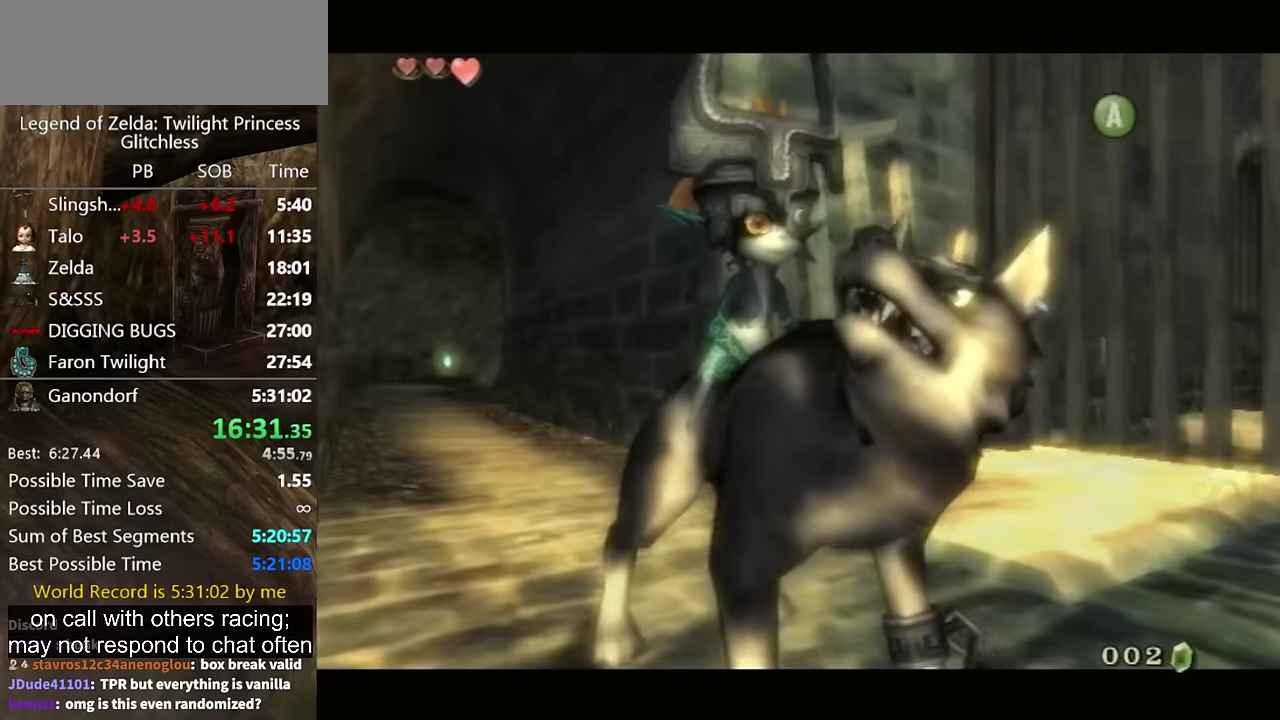
{"buttons": [], "left_stick": "center", "right_stick": "center", "events": [[67, "B", "down"], [467, "B", "up"]]}
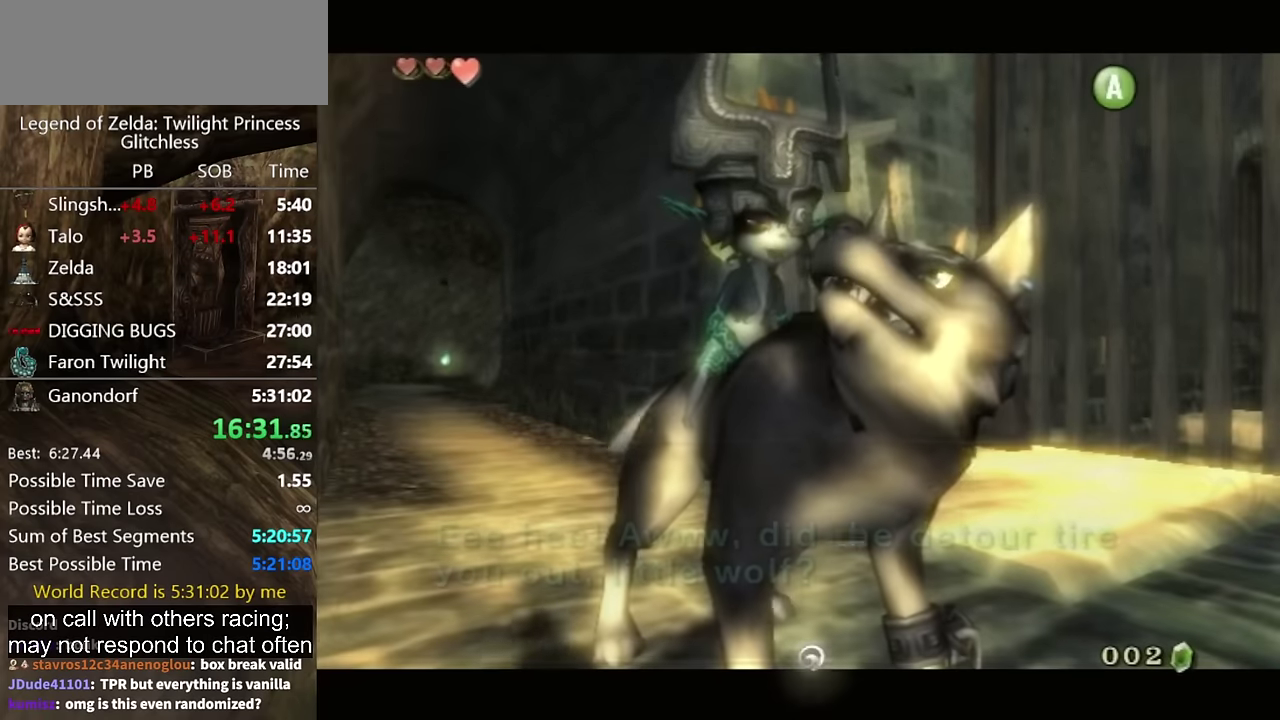
{"buttons": [], "left_stick": "center", "right_stick": "center", "events": [[33, "B", "down"], [100, "B", "up"]]}
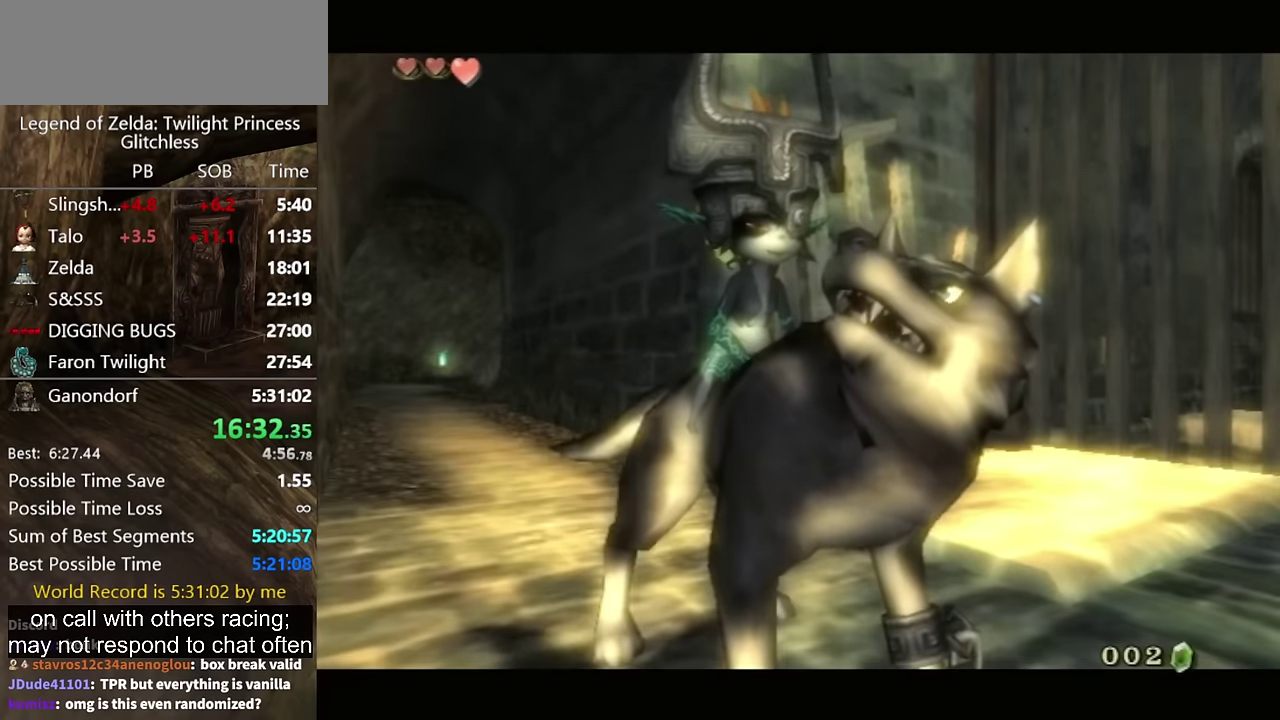
{"buttons": [], "left_stick": "center", "right_stick": "center"}
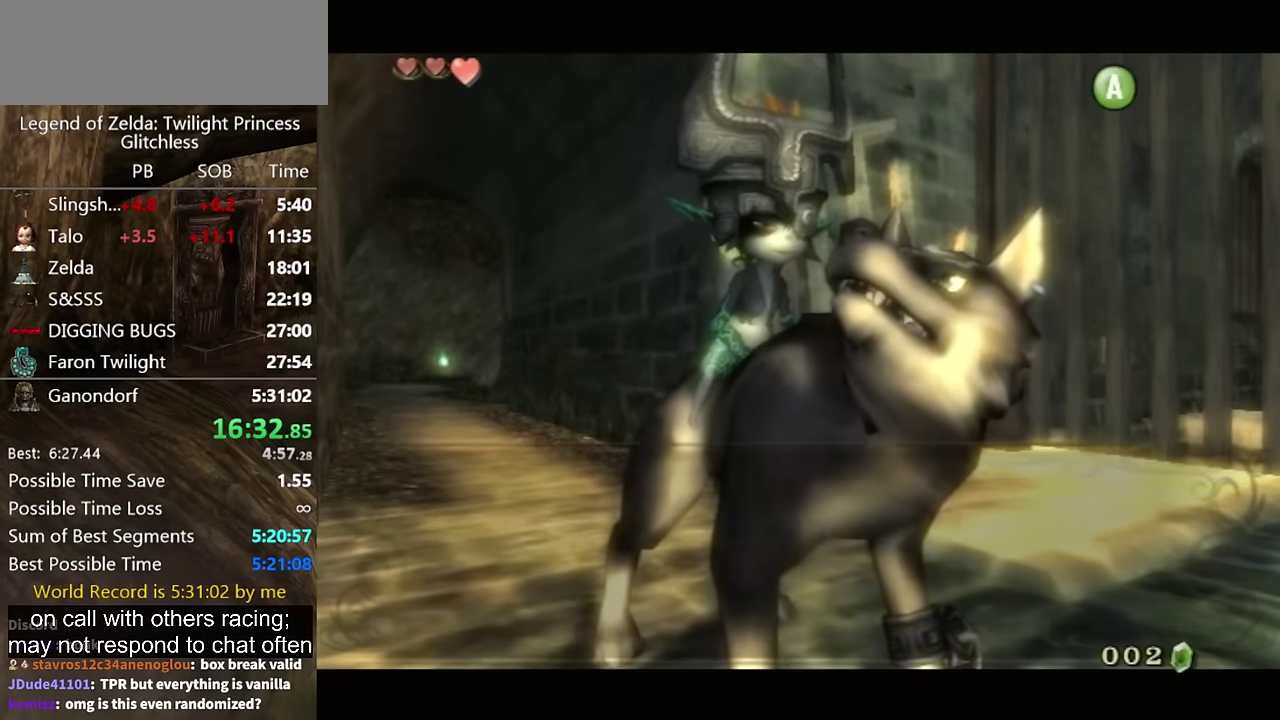
{"buttons": [], "left_stick": "center", "right_stick": "center"}
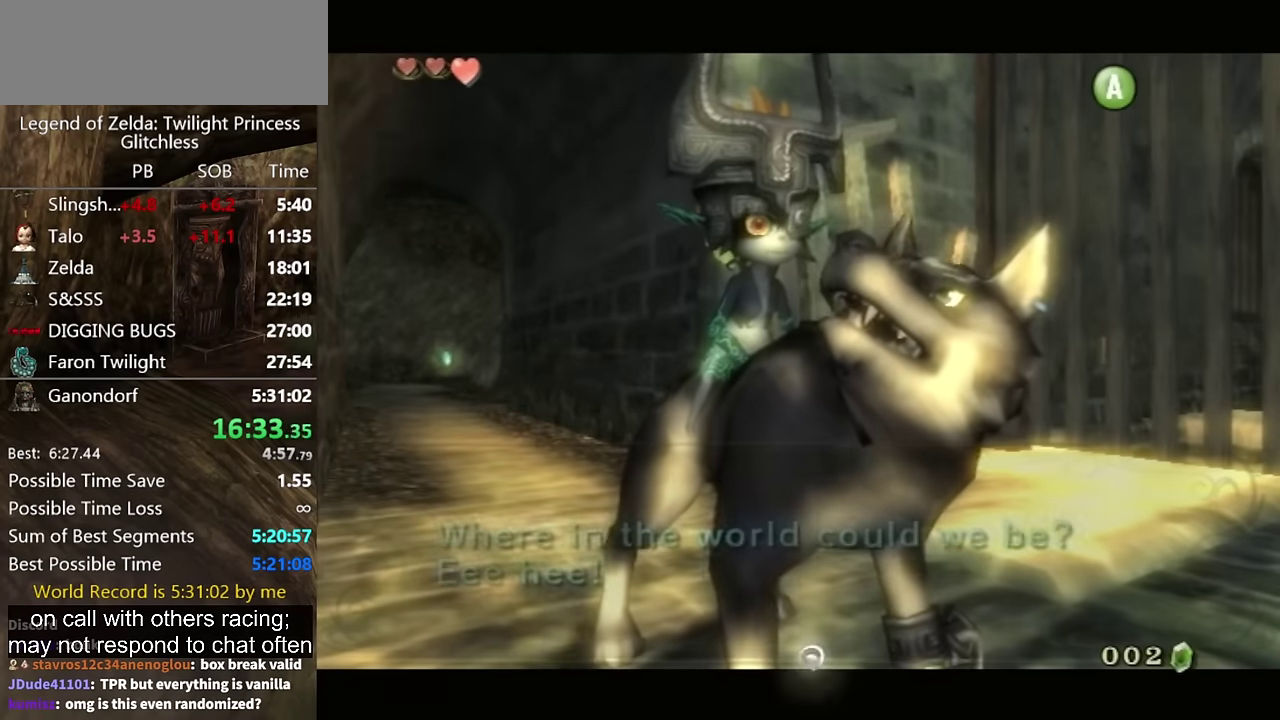
{"buttons": [], "left_stick": "center", "right_stick": "center", "events": [[67, "B", "down"], [233, "B", "up"]]}
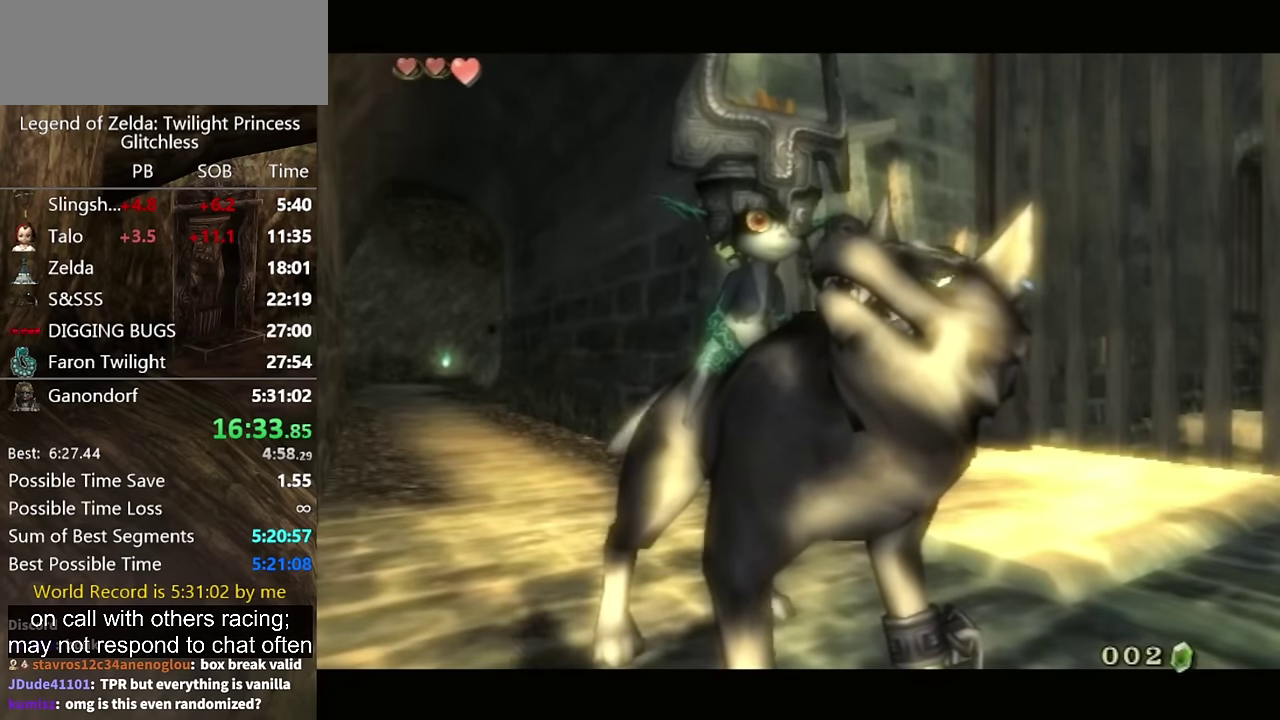
{"buttons": [], "left_stick": "center", "right_stick": "center", "events": []}
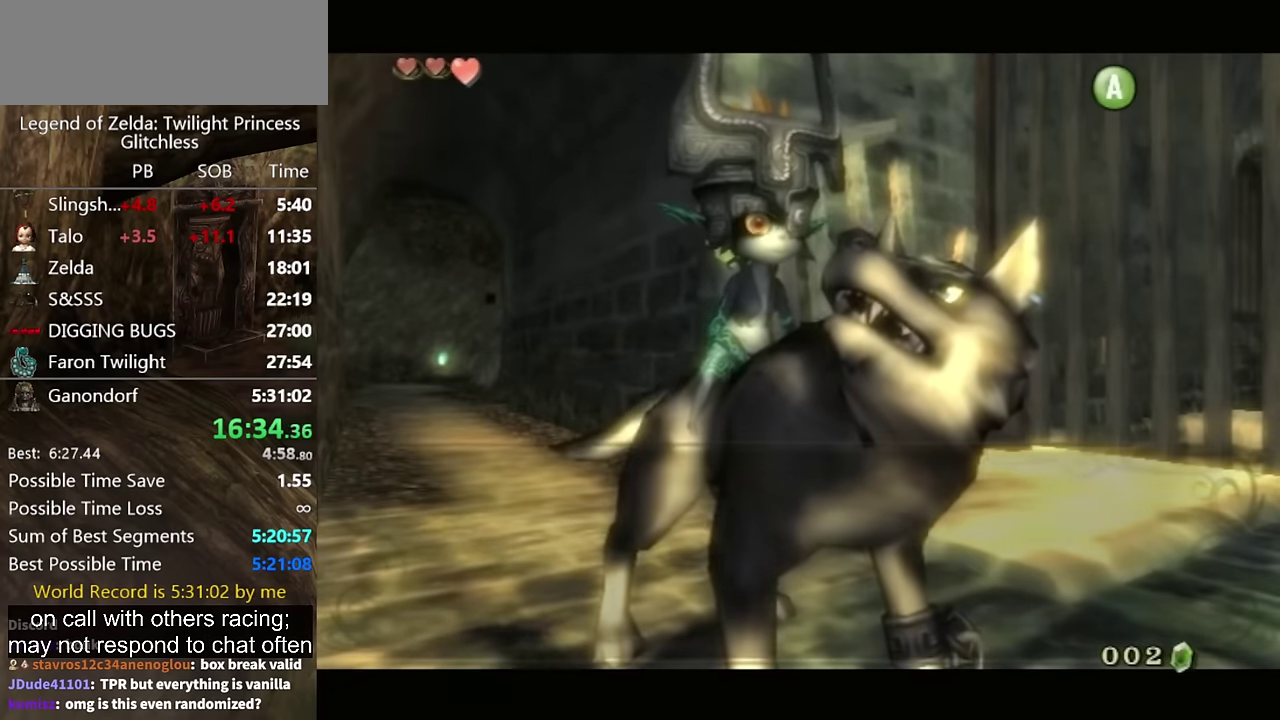
{"buttons": [], "left_stick": "center", "right_stick": "center", "events": [[167, "B", "down"], [233, "B", "up"]]}
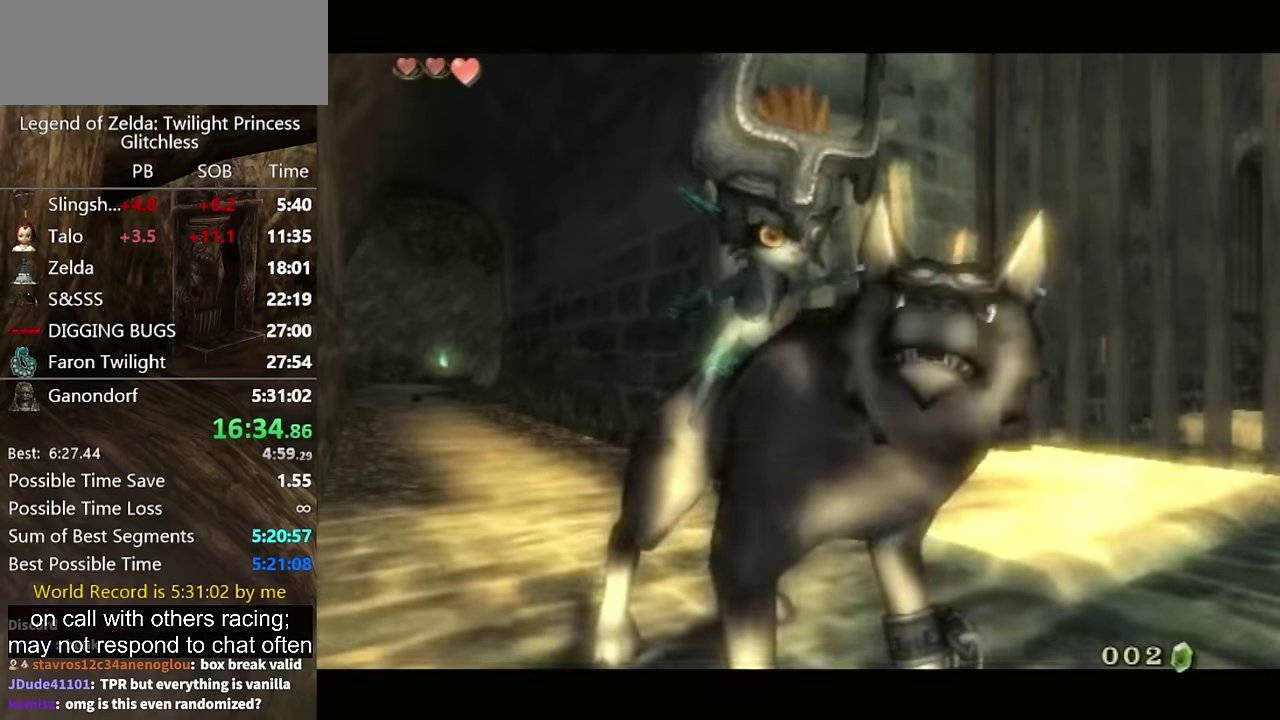
{"buttons": [], "left_stick": "left", "right_stick": "center", "events": [[33, "left_stick", "left"], [200, "left_stick", "down-left"], [467, "left_stick", "left"]]}
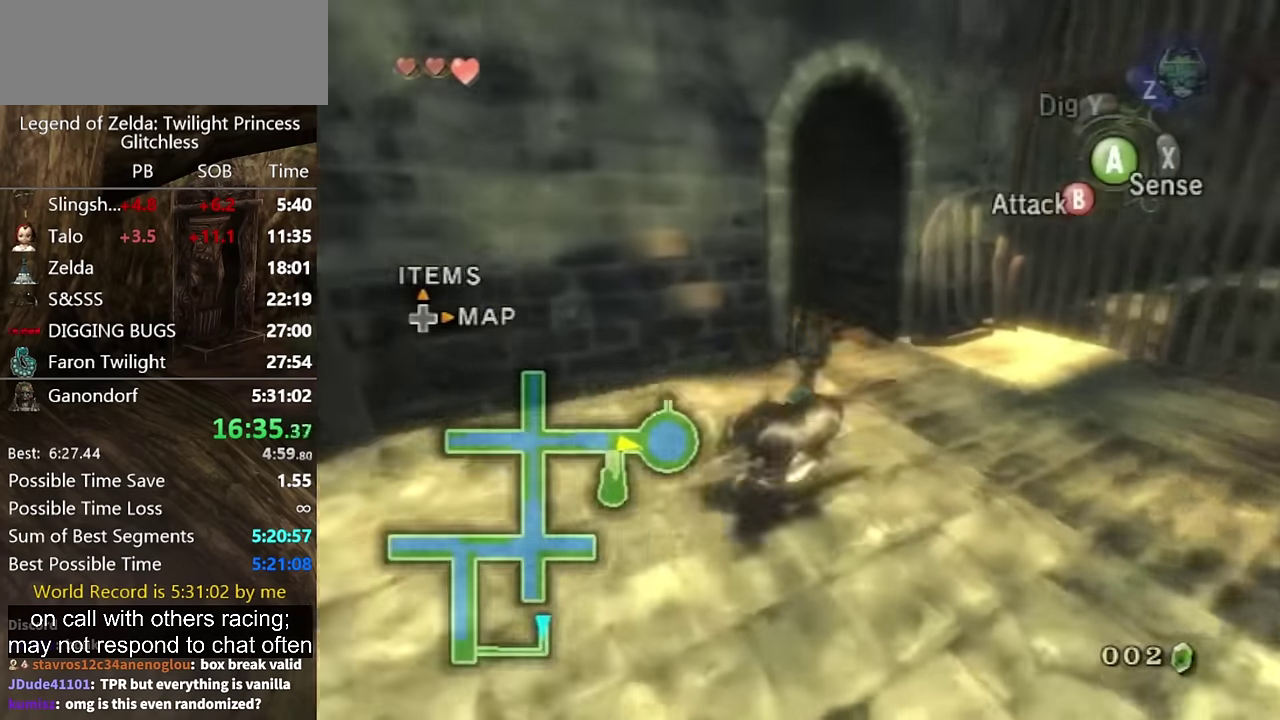
{"buttons": [], "left_stick": "left", "right_stick": "center", "events": [[233, "left_stick", "up-left"], [500, "left_stick", "left"]]}
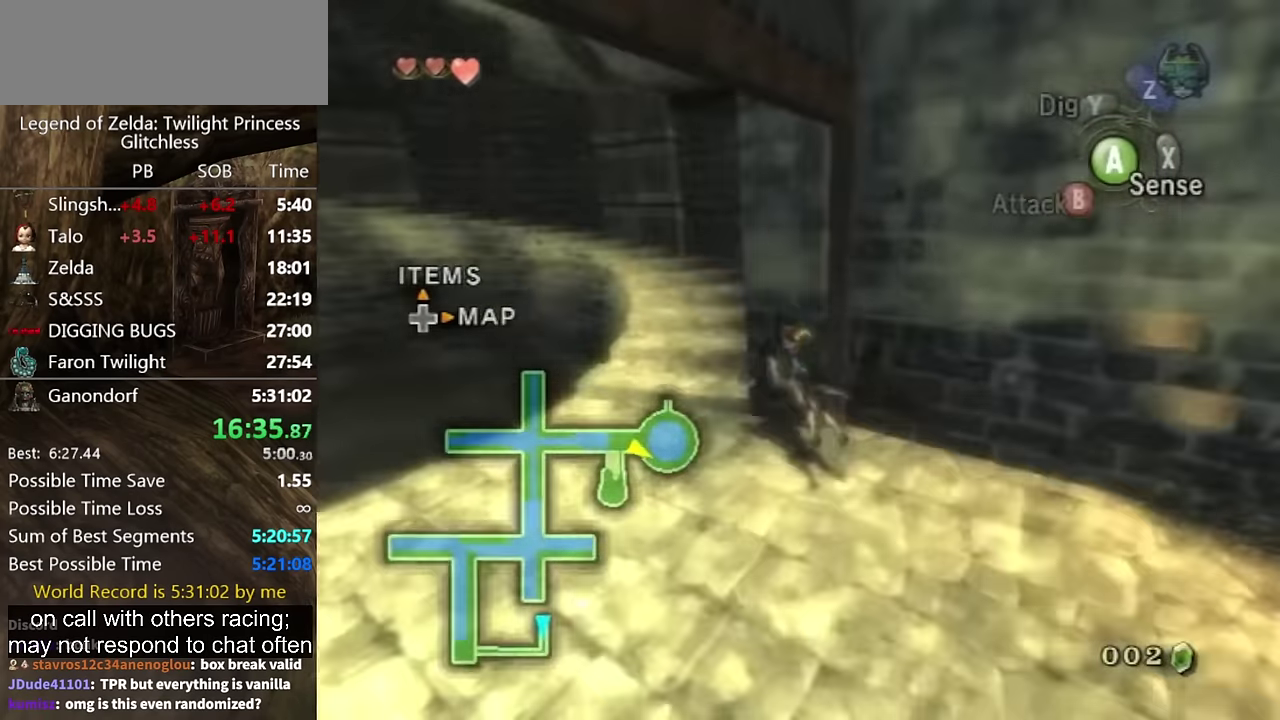
{"buttons": [], "left_stick": "up-left", "right_stick": "center", "events": [[133, "START", "down"], [200, "START", "up"], [266, "START", "down"], [333, "START", "up"], [366, "left_stick", "up-left"]]}
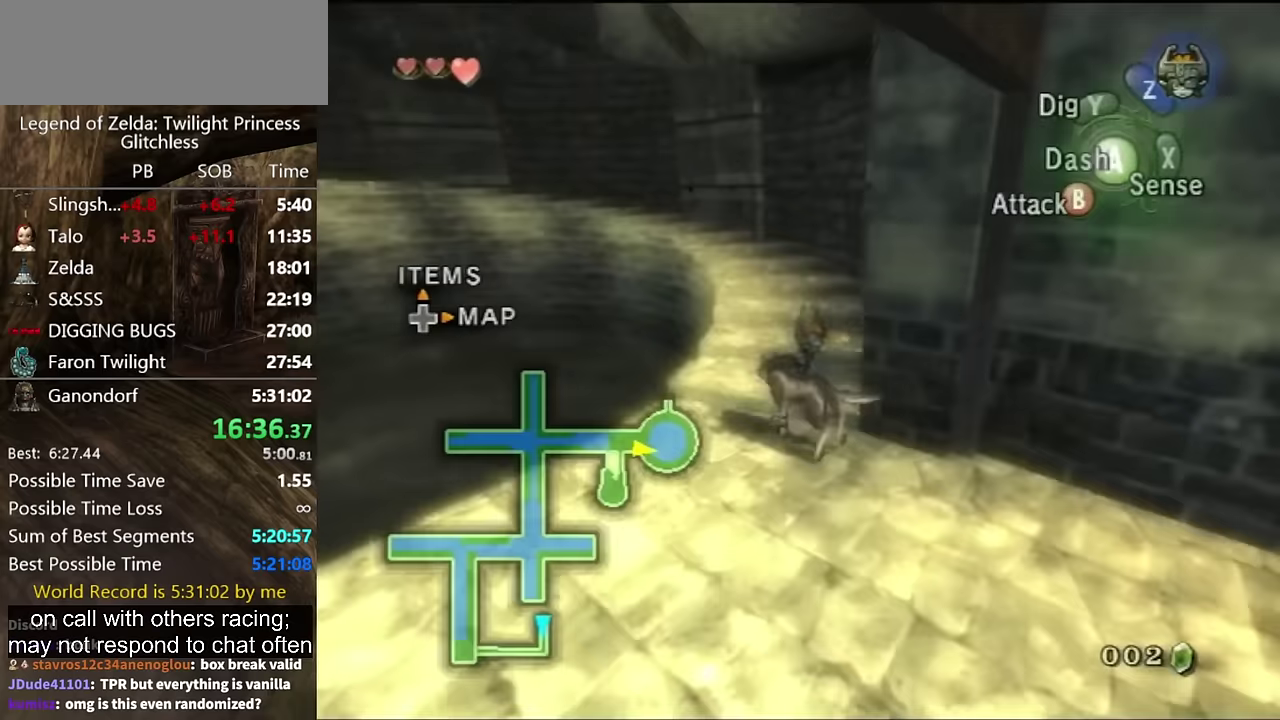
{"buttons": [], "left_stick": "up", "right_stick": "center", "events": [[66, "left_stick", "up"]]}